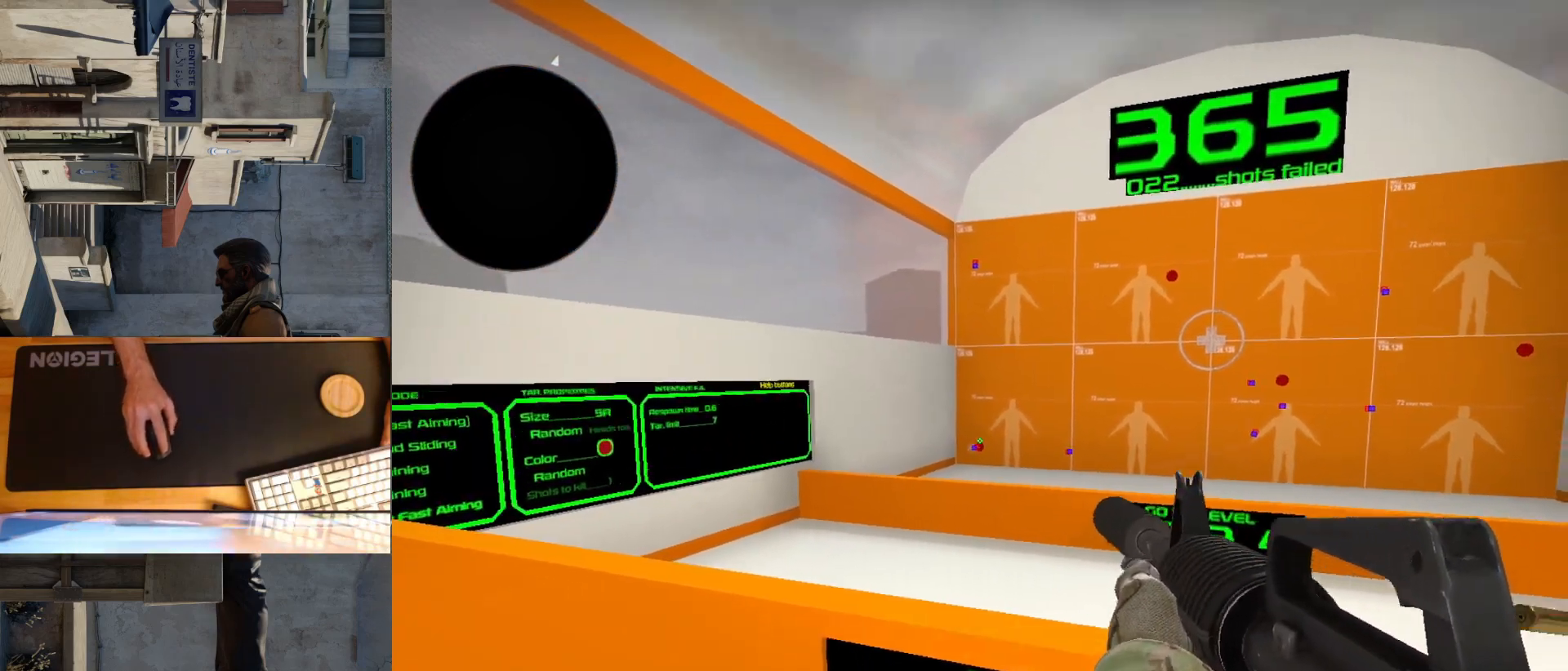
Gameplay with keyboard and mouse; each line is a JSON object with the keys and mouse buttons held at the frame after it. "events" lists presses ("down") and releases ("up") of "a", "ctrl", "d", "e", "q", "s", "shift", "space", "w", "mouse_left", "mouse_wheel", "mouse_right", "mouse_mb4" and "mouse_mb5" between this image and that frame as [ms after this image, input, new state], when the widget could be followed in between. "mouse_left", "mouse_wheel", "mouse_right", "mouse_mb4", "mouse_mb5" = the "left", "wheel", "right", "mb4", "mb5" buttons of the "mouse" list. No other keys are recorded. "wheel" means that the mouse wheel is clicked or scrolled. Mouse movement is not recorded.
{"keys": [], "mouse": [], "events": []}
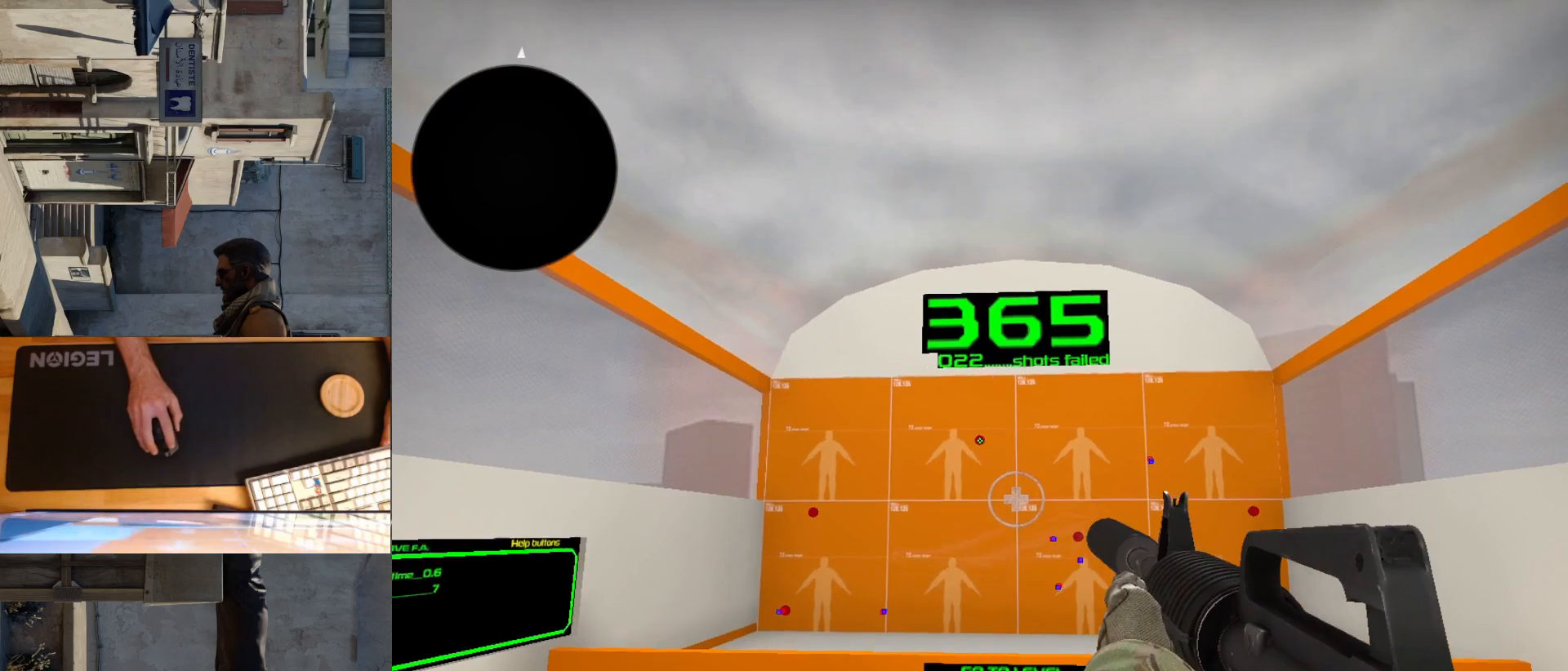
{"keys": [], "mouse": [], "events": [[67, "mouse_left", "down"], [133, "mouse_left", "up"]]}
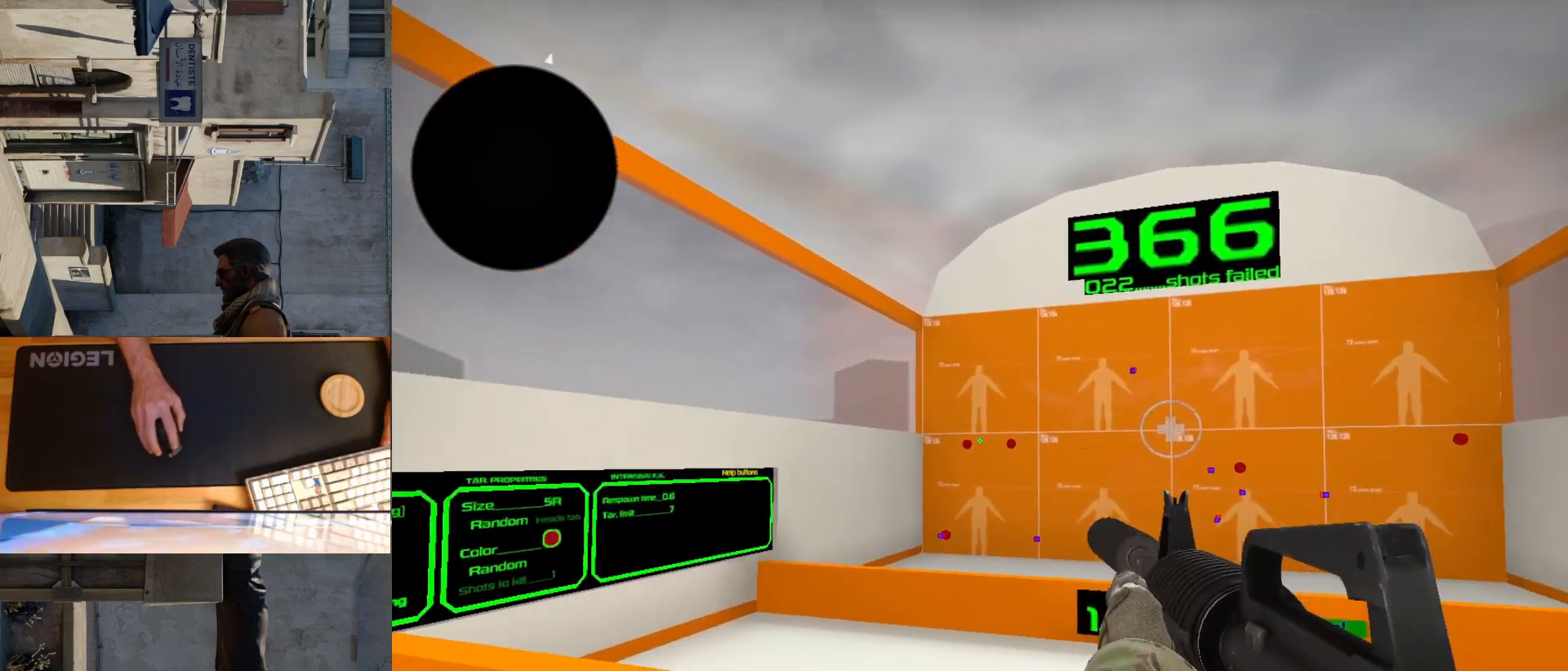
{"keys": [], "mouse": [], "events": [[250, "mouse_left", "down"], [333, "mouse_left", "up"]]}
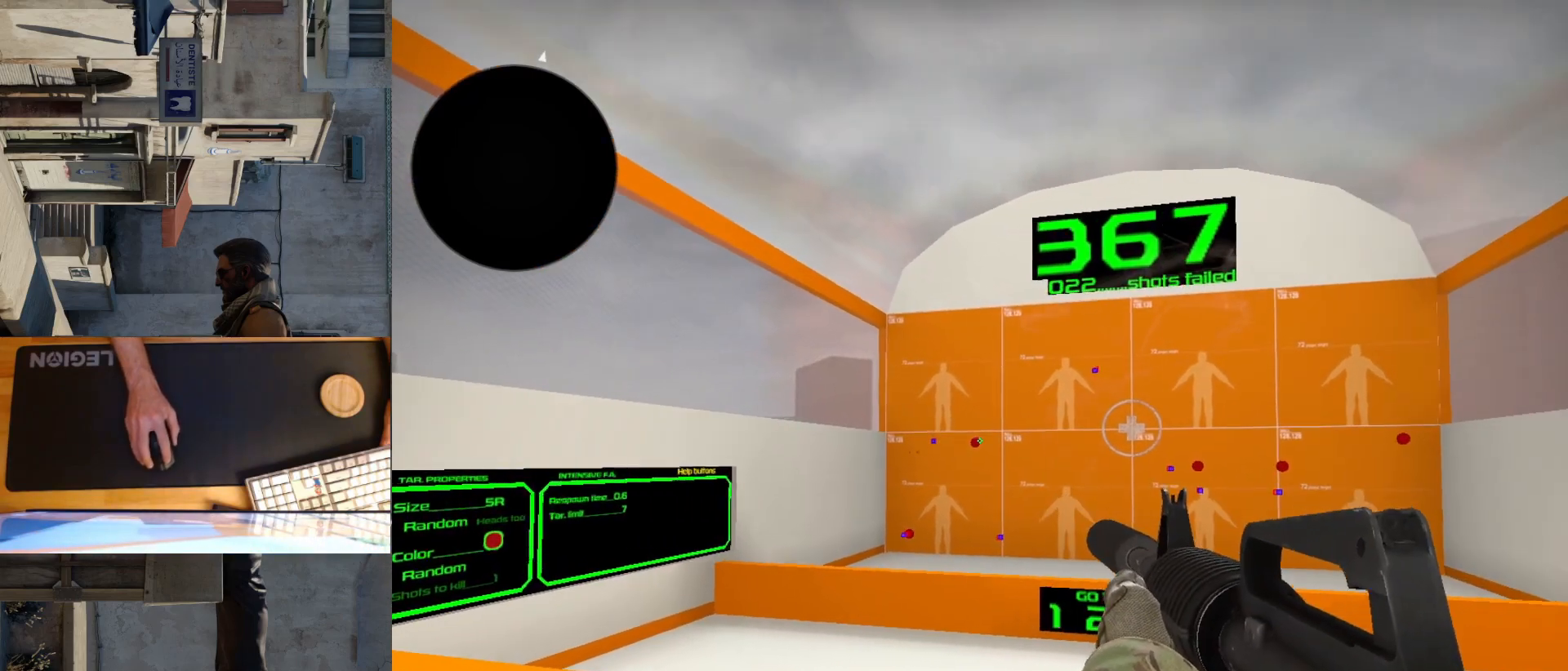
{"keys": [], "mouse": [], "events": [[217, "mouse_left", "down"], [267, "mouse_left", "up"]]}
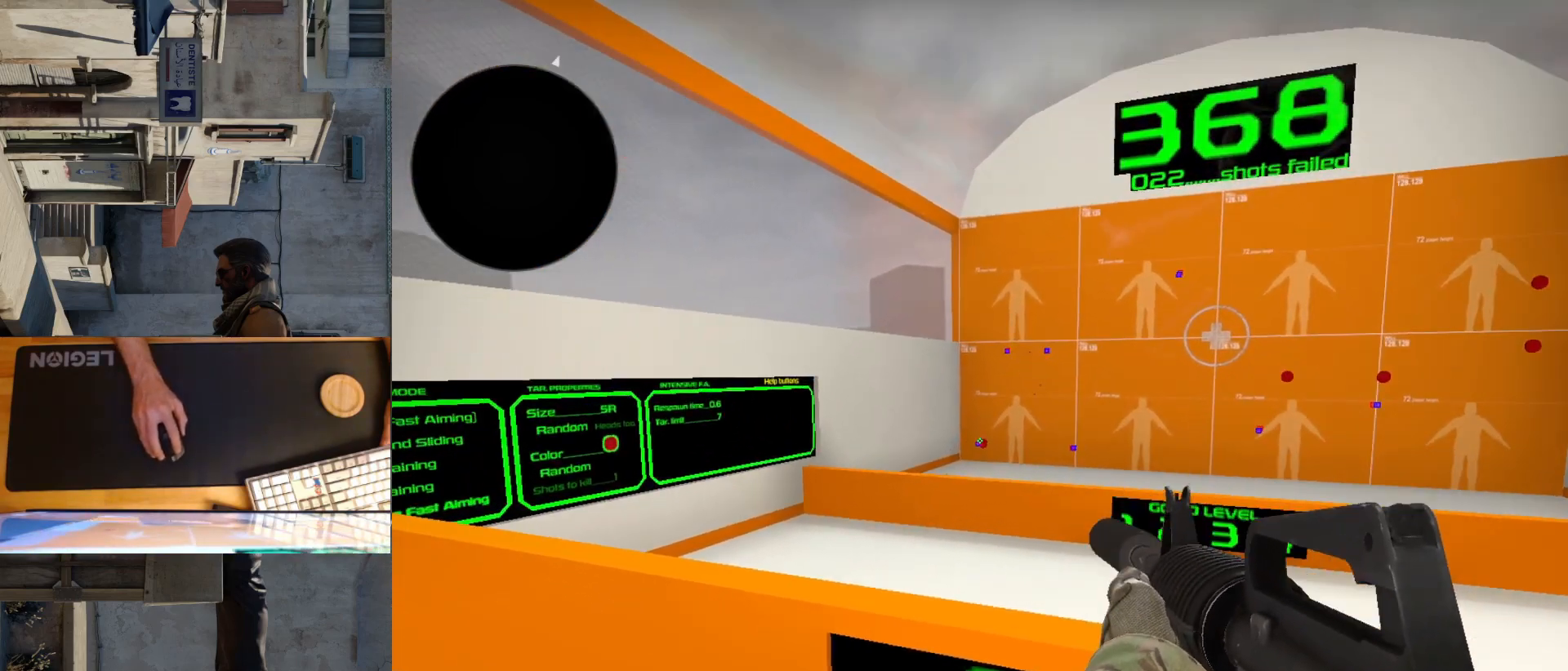
{"keys": [], "mouse": [], "events": [[267, "mouse_left", "down"], [317, "mouse_left", "up"]]}
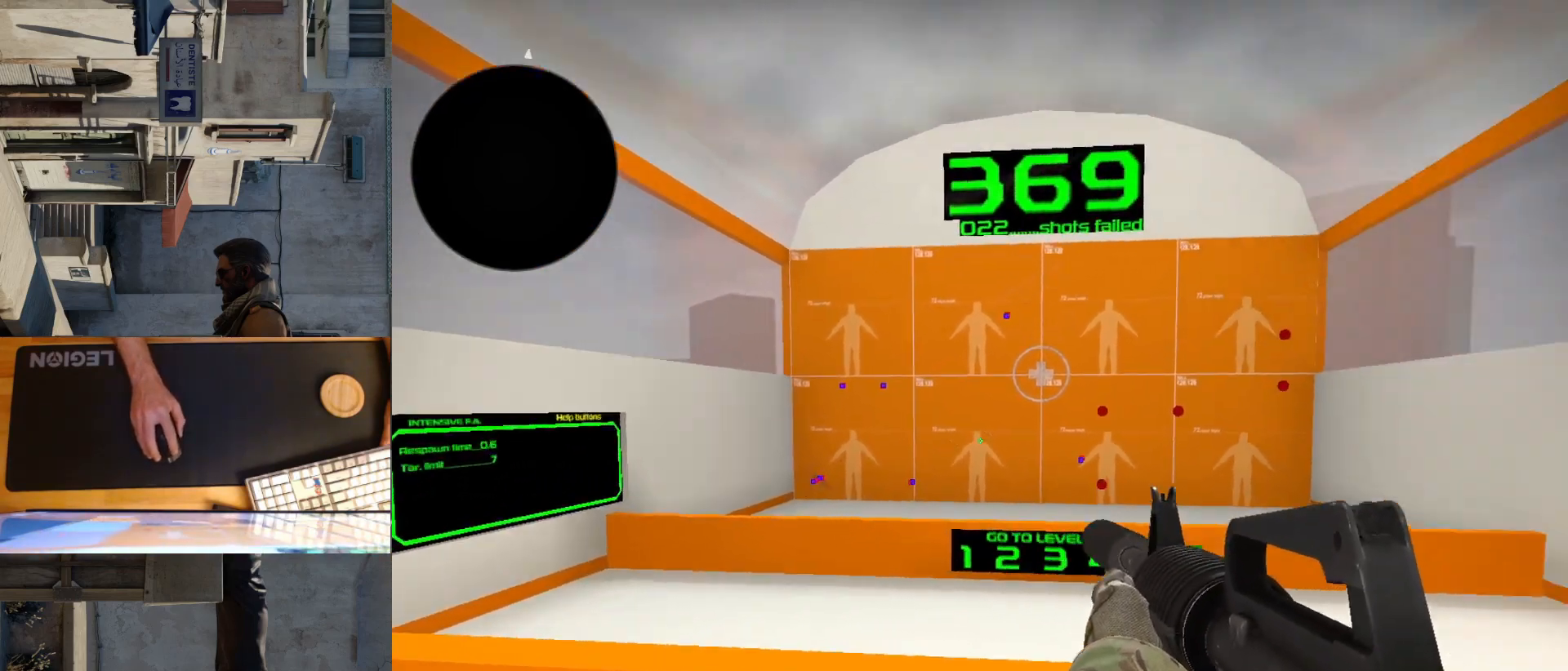
{"keys": [], "mouse": [], "events": [[383, "mouse_left", "down"], [450, "mouse_left", "up"]]}
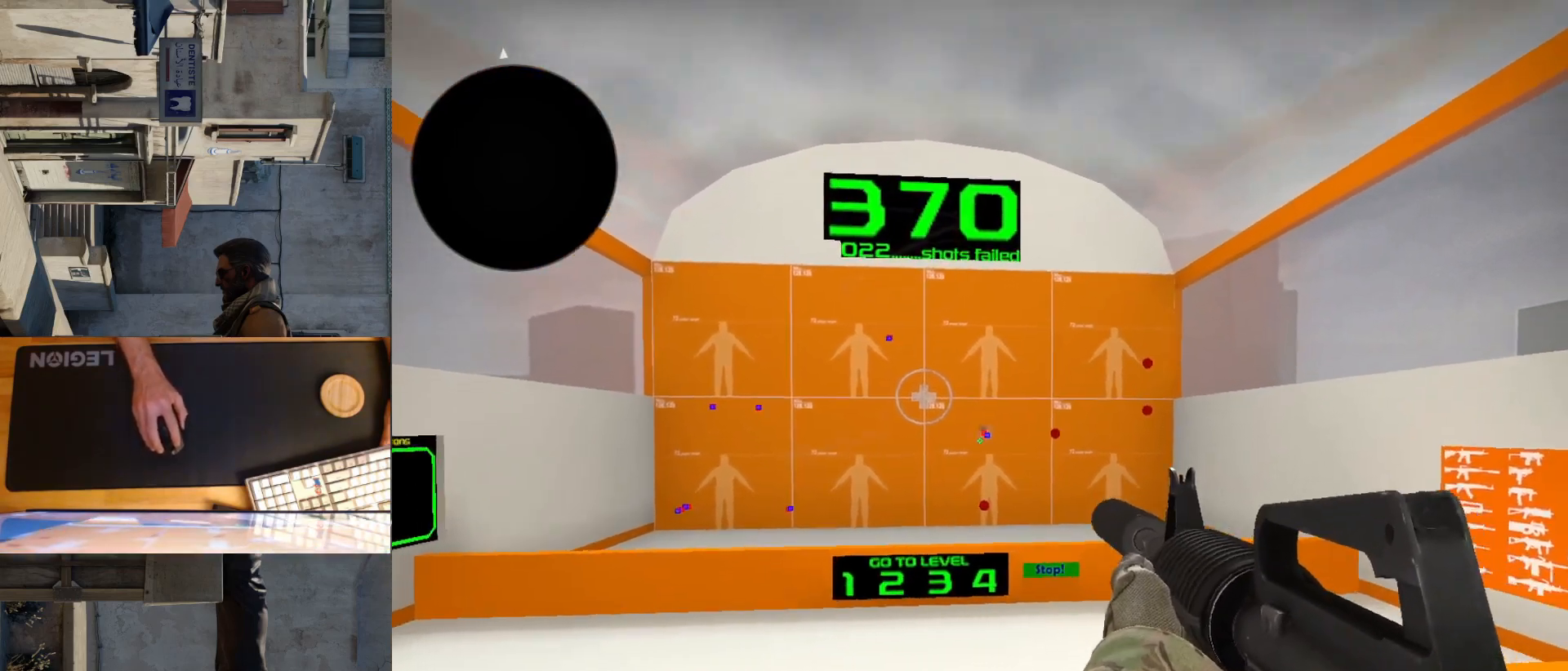
{"keys": [], "mouse": [], "events": [[383, "mouse_left", "down"], [450, "mouse_left", "up"]]}
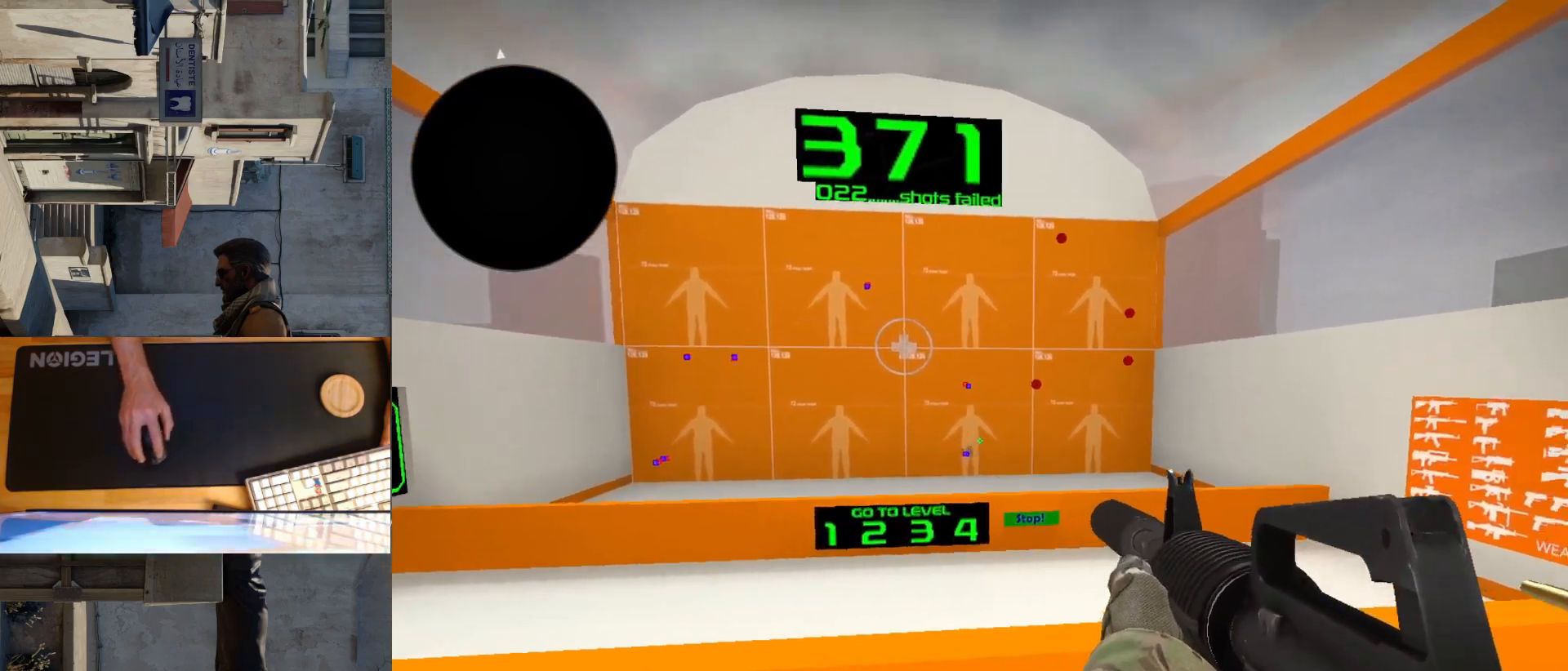
{"keys": [], "mouse": [], "events": [[333, "mouse_left", "down"], [417, "mouse_left", "up"]]}
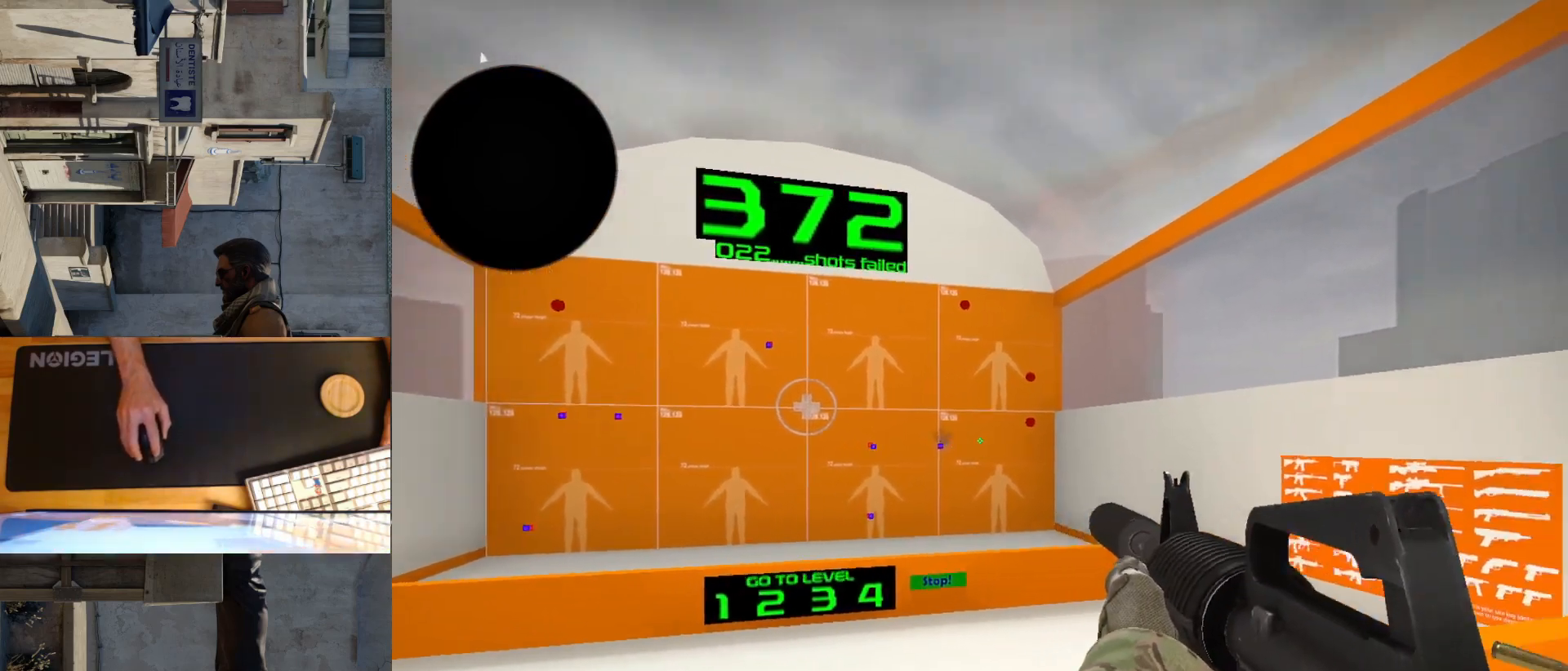
{"keys": [], "mouse": [], "events": [[417, "mouse_left", "down"], [483, "mouse_left", "up"]]}
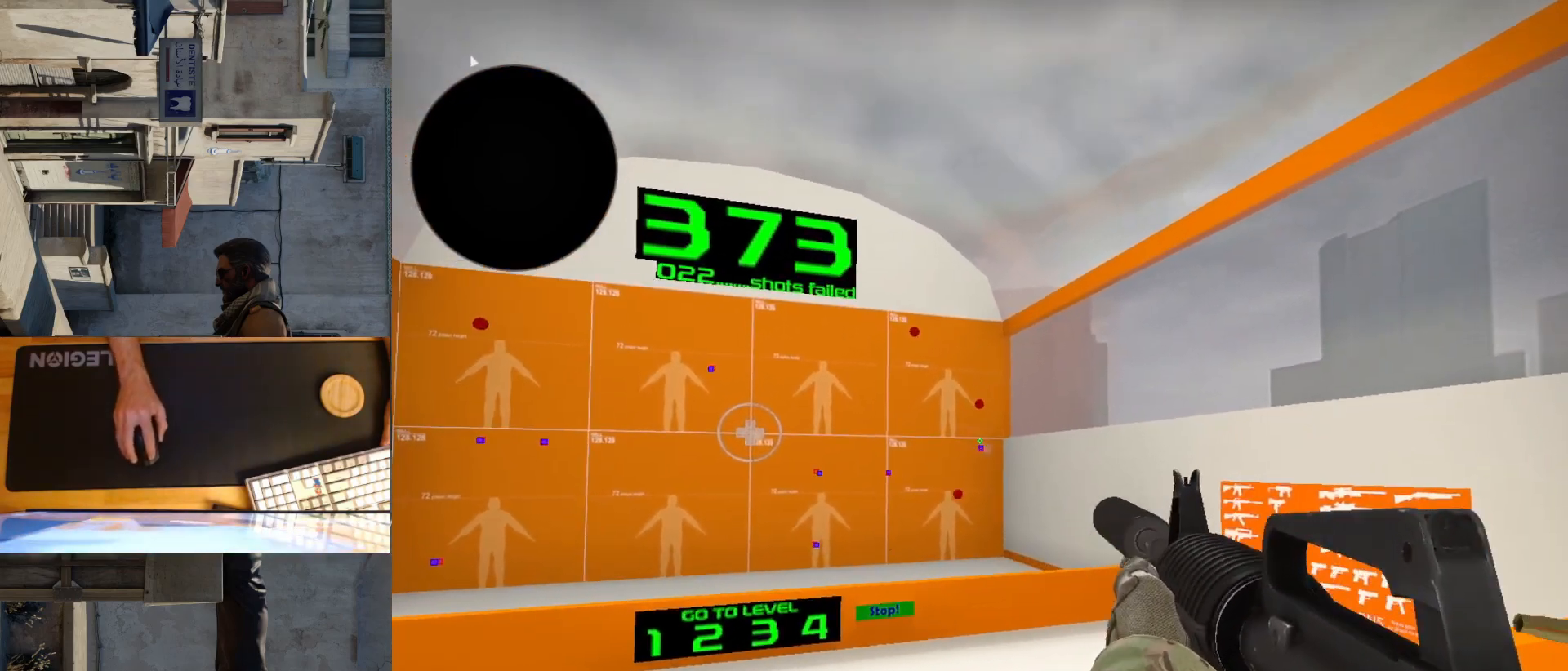
{"keys": [], "mouse": [], "events": [[317, "mouse_left", "down"], [383, "mouse_left", "up"]]}
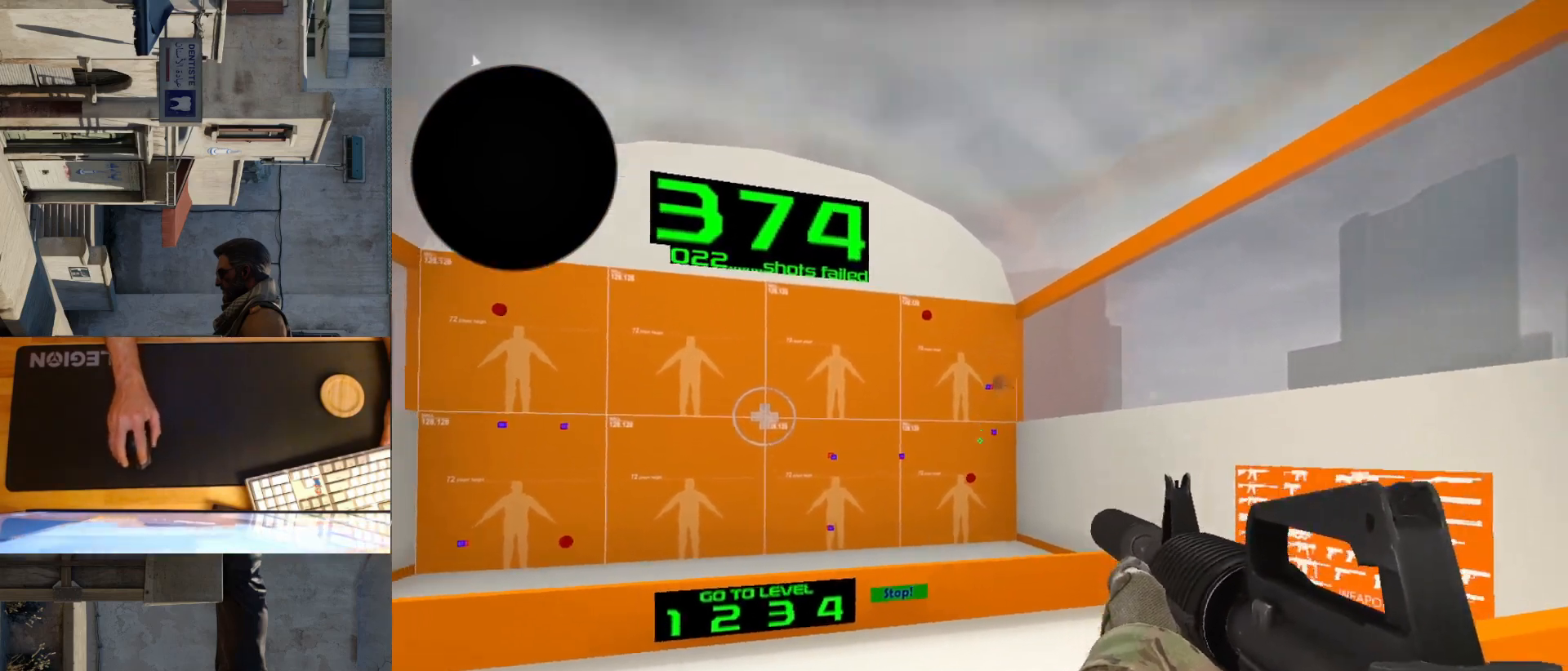
{"keys": [], "mouse": [], "events": [[333, "mouse_left", "down"], [400, "mouse_left", "up"]]}
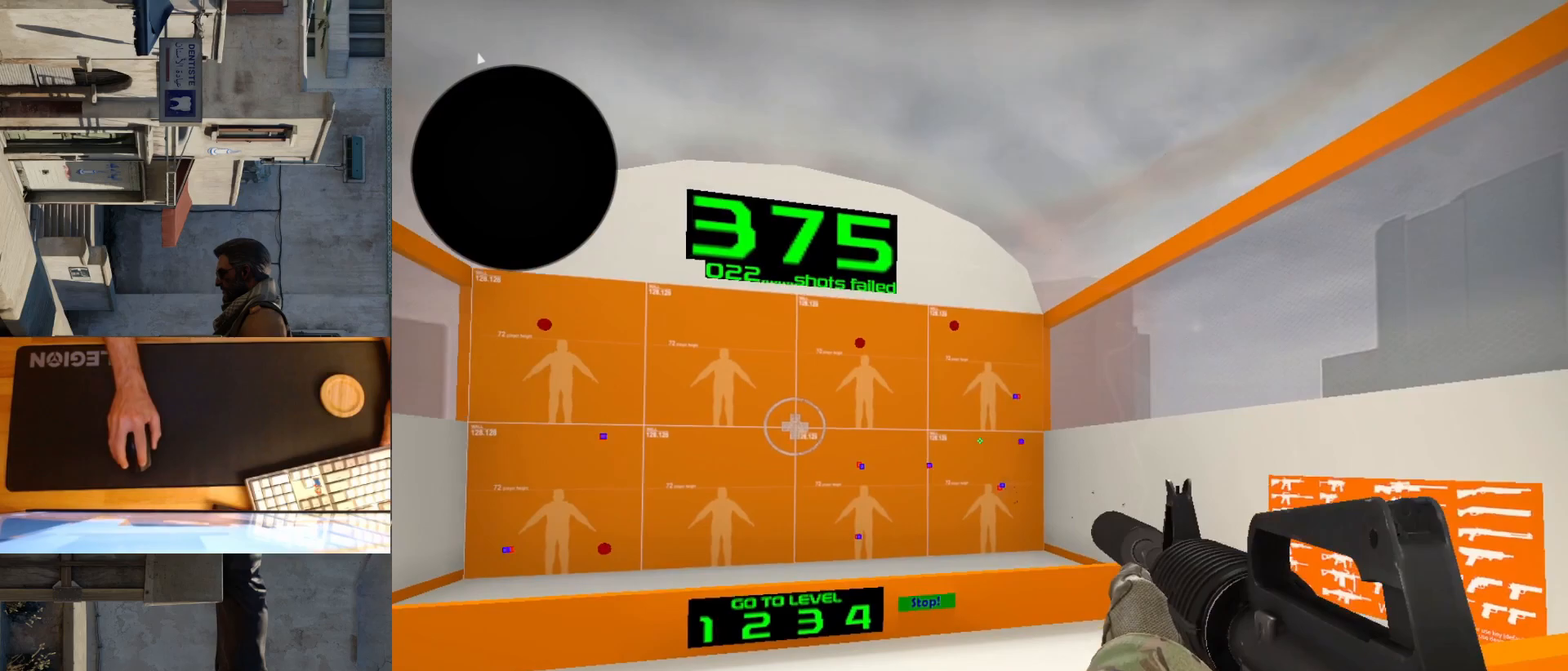
{"keys": [], "mouse": ["left"], "events": [[500, "mouse_left", "down"]]}
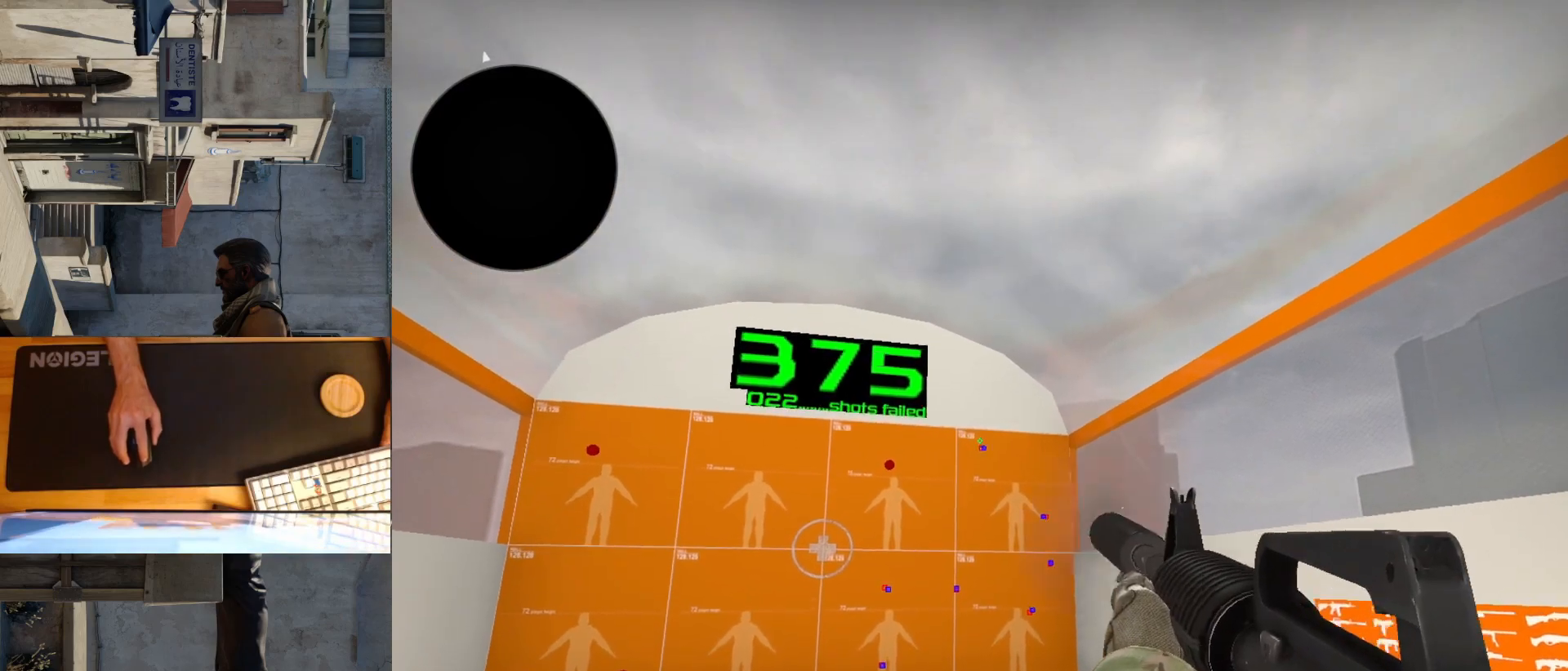
{"keys": [], "mouse": [], "events": [[50, "mouse_left", "up"], [433, "mouse_left", "down"], [500, "mouse_left", "up"]]}
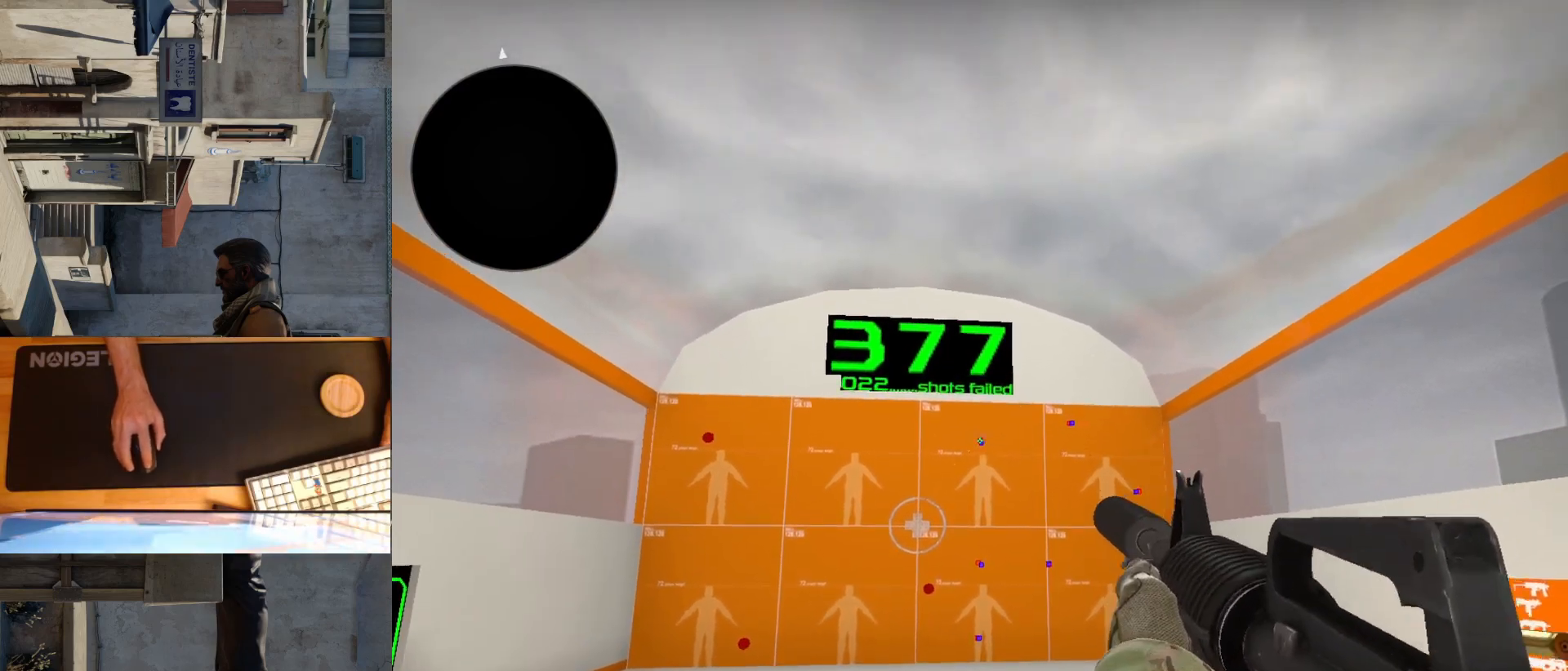
{"keys": [], "mouse": ["left"], "events": [[483, "mouse_left", "down"]]}
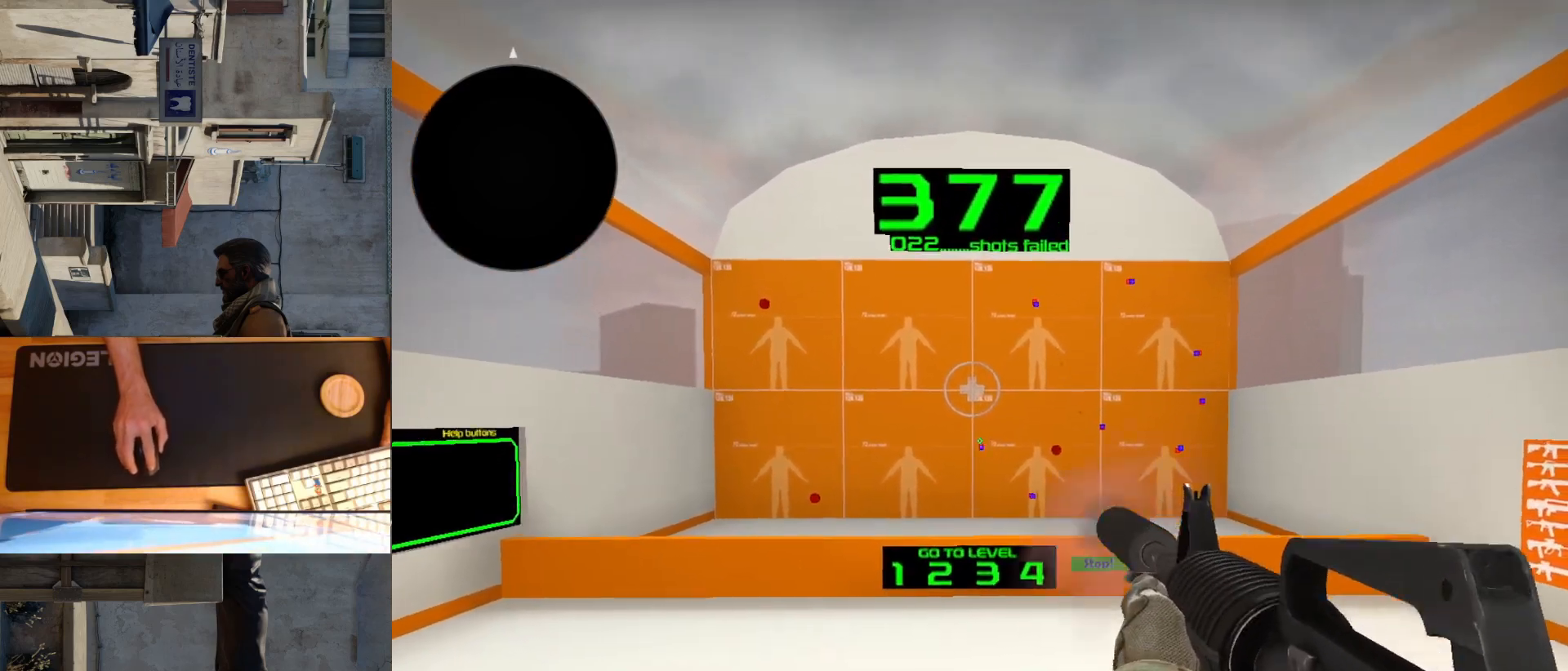
{"keys": [], "mouse": [], "events": [[50, "mouse_left", "up"], [450, "mouse_left", "down"], [500, "mouse_left", "up"]]}
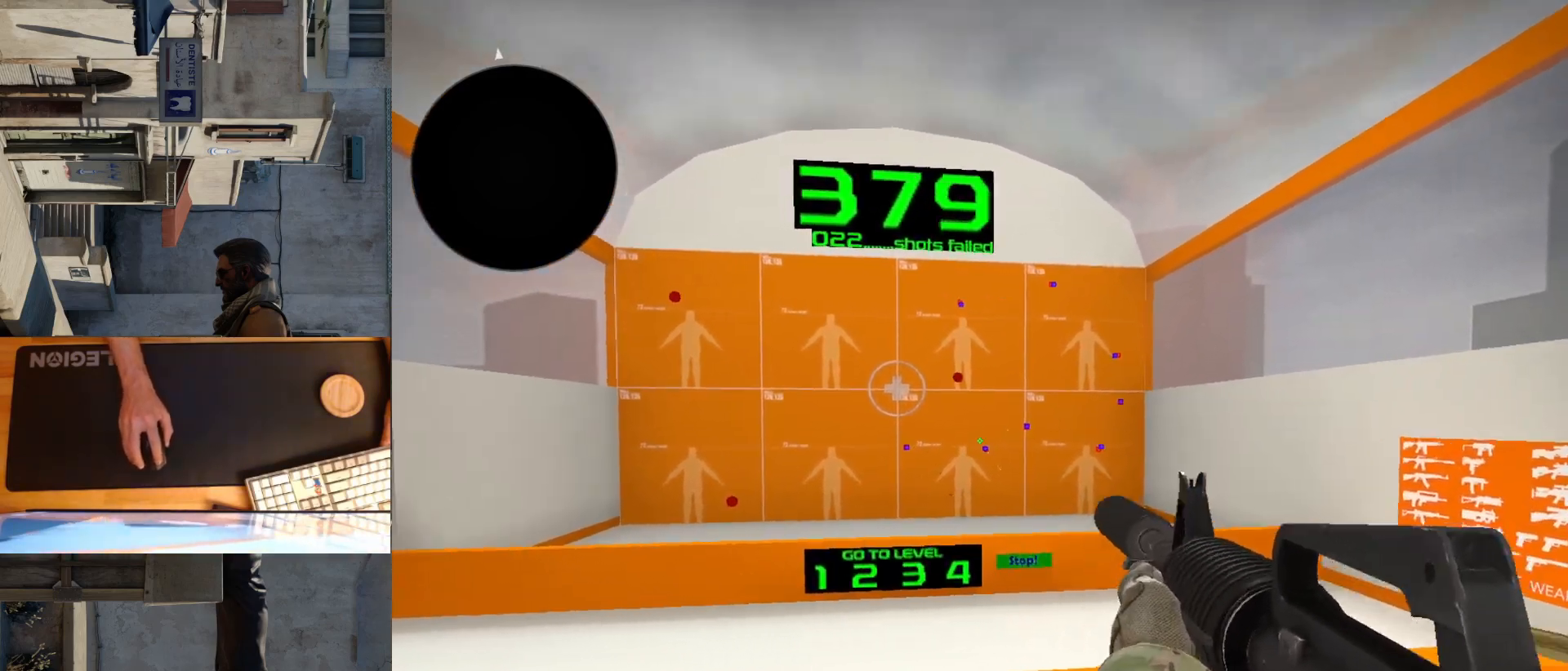
{"keys": [], "mouse": [], "events": [[433, "mouse_left", "down"], [483, "mouse_left", "up"]]}
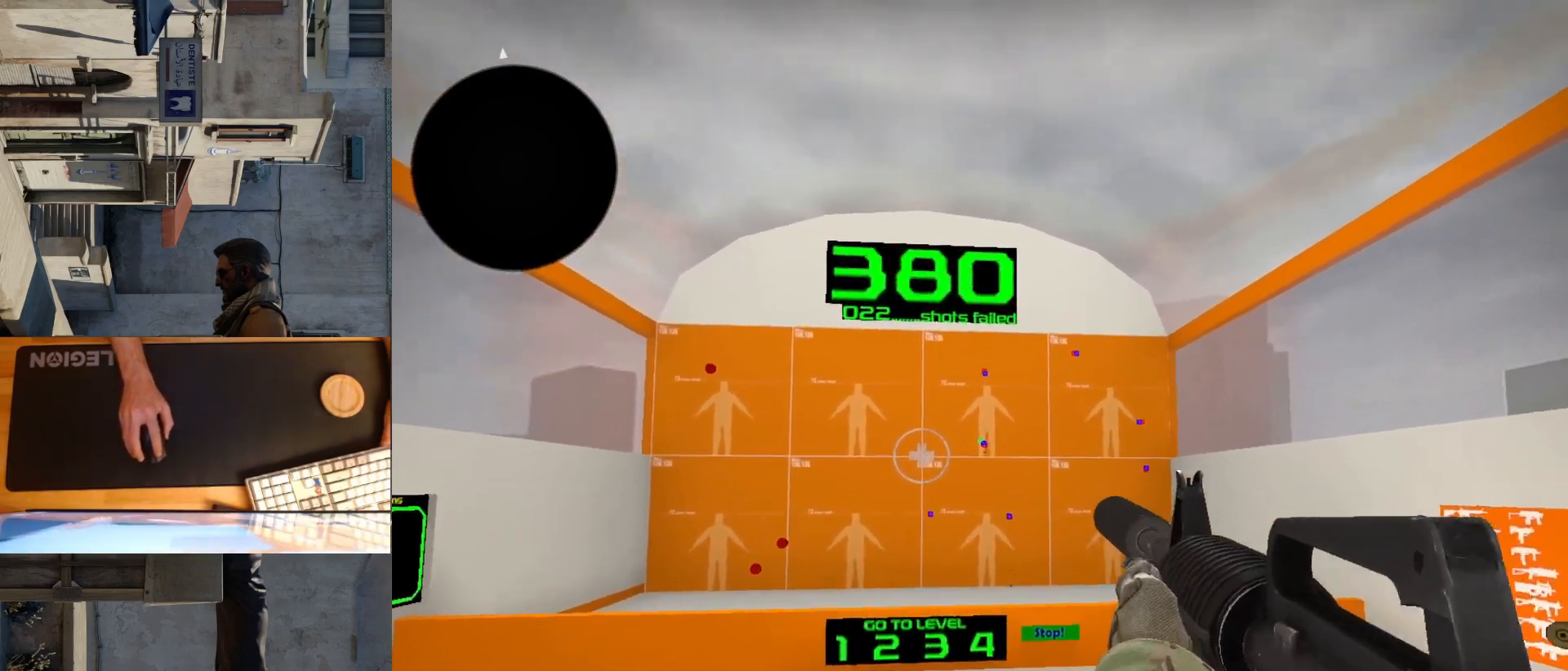
{"keys": [], "mouse": [], "events": []}
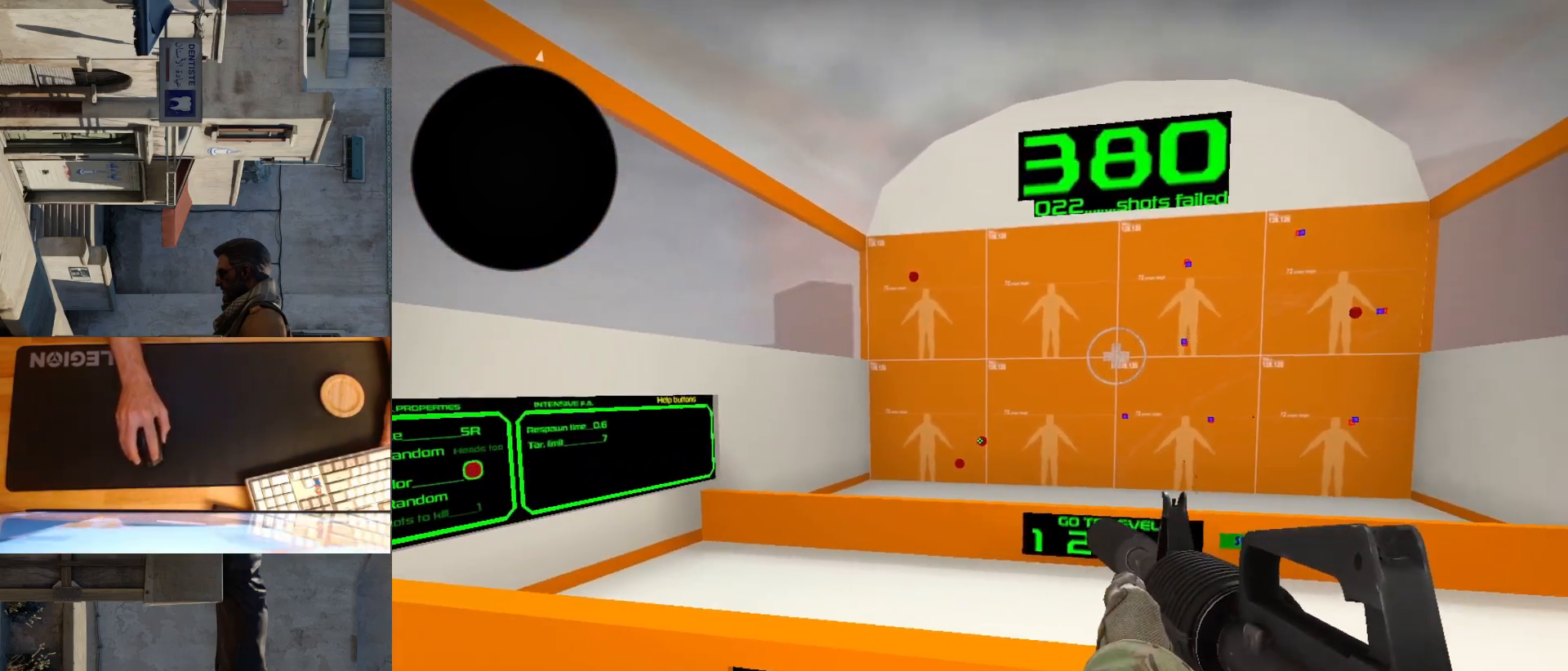
{"keys": [], "mouse": ["left"], "events": [[67, "mouse_left", "down"], [133, "mouse_left", "up"], [450, "mouse_left", "down"]]}
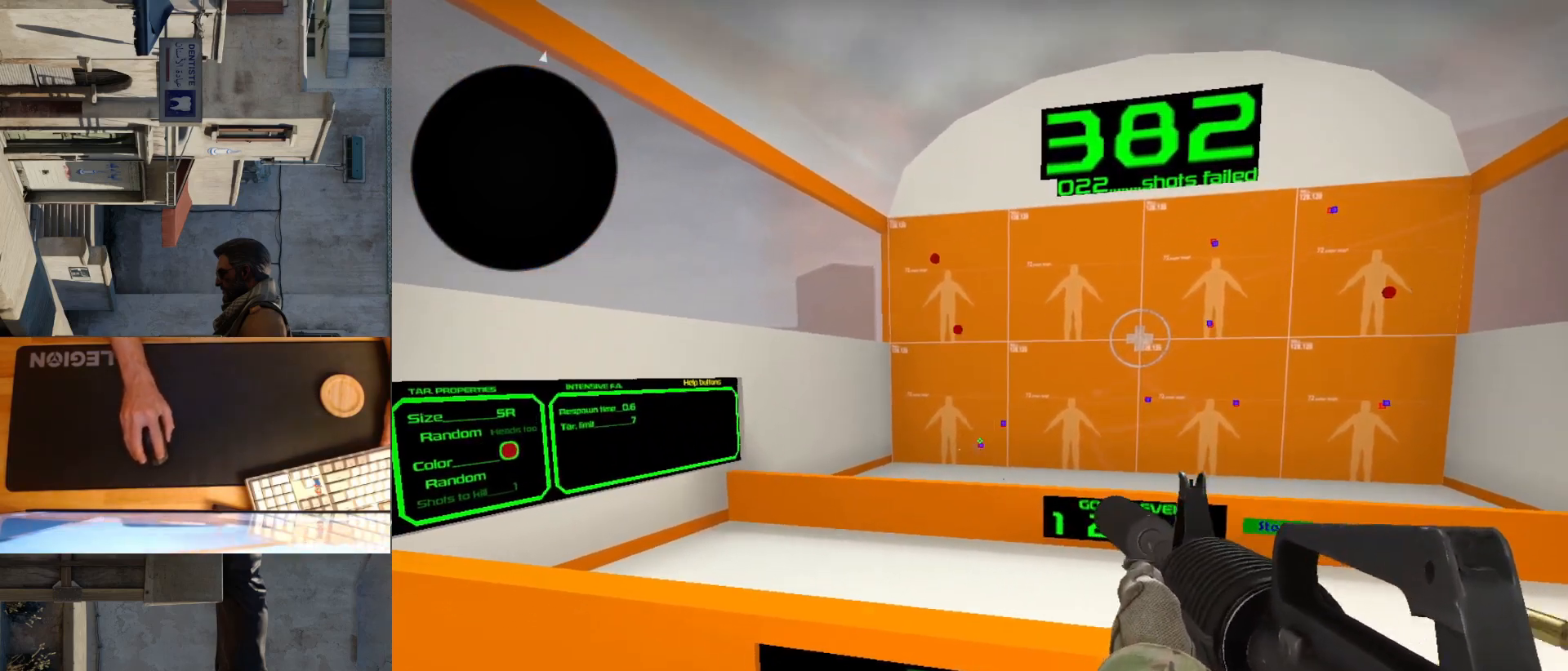
{"keys": [], "mouse": [], "events": [[17, "mouse_left", "up"]]}
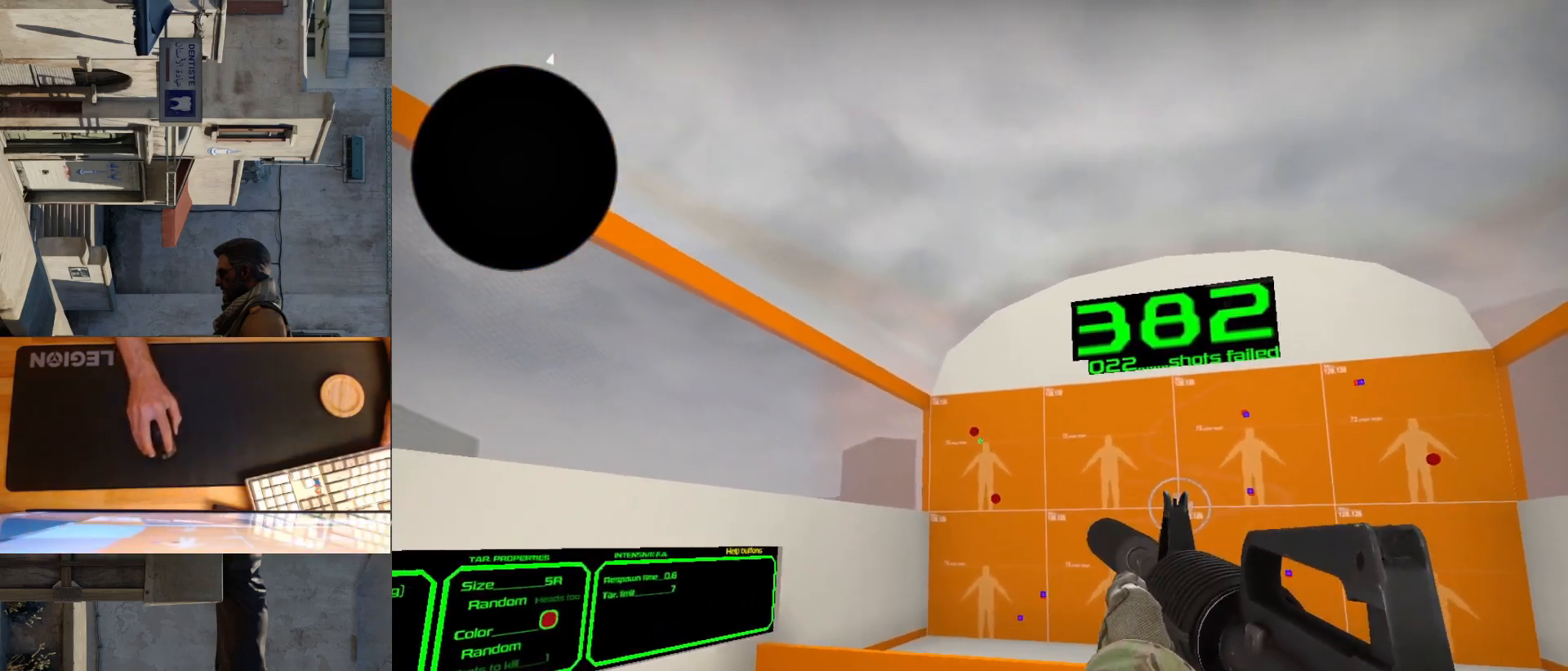
{"keys": [], "mouse": [], "events": [[233, "mouse_left", "down"], [300, "mouse_left", "up"]]}
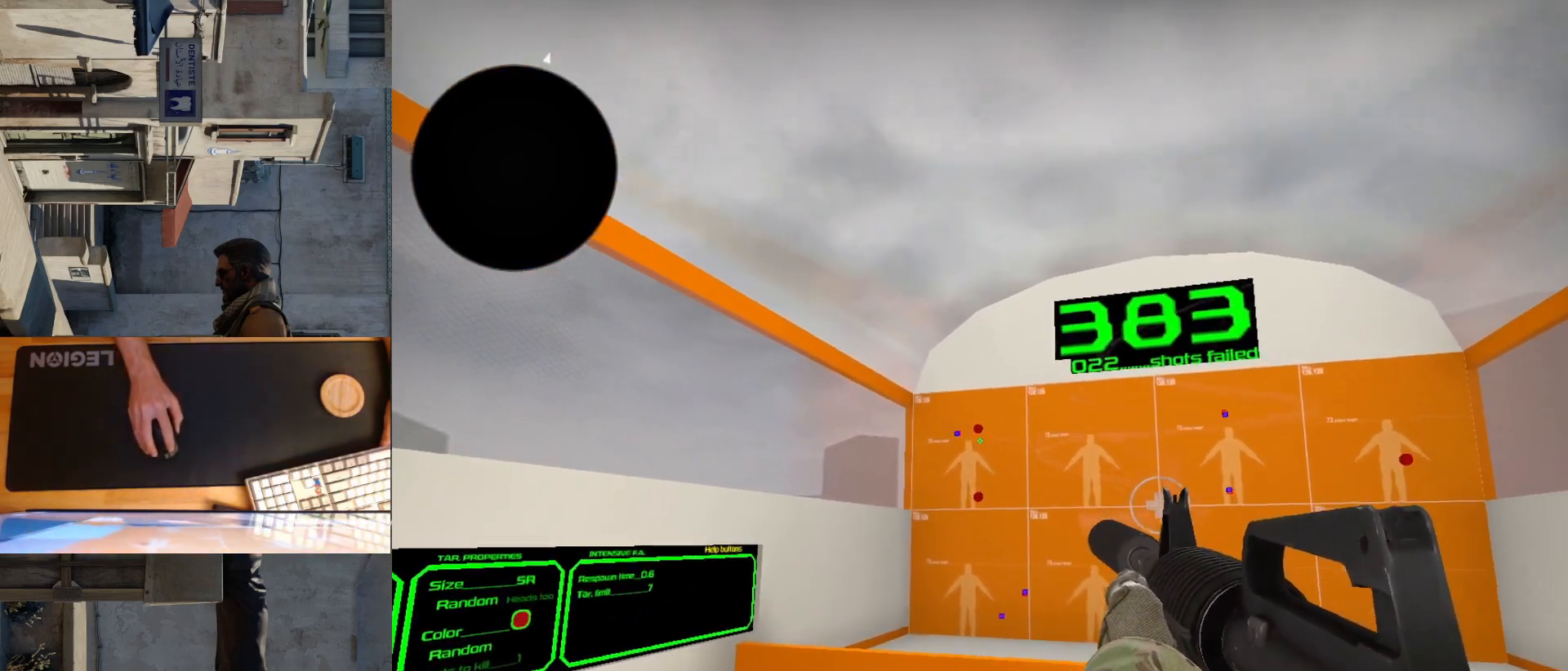
{"keys": [], "mouse": [], "events": [[333, "mouse_left", "down"], [383, "mouse_left", "up"]]}
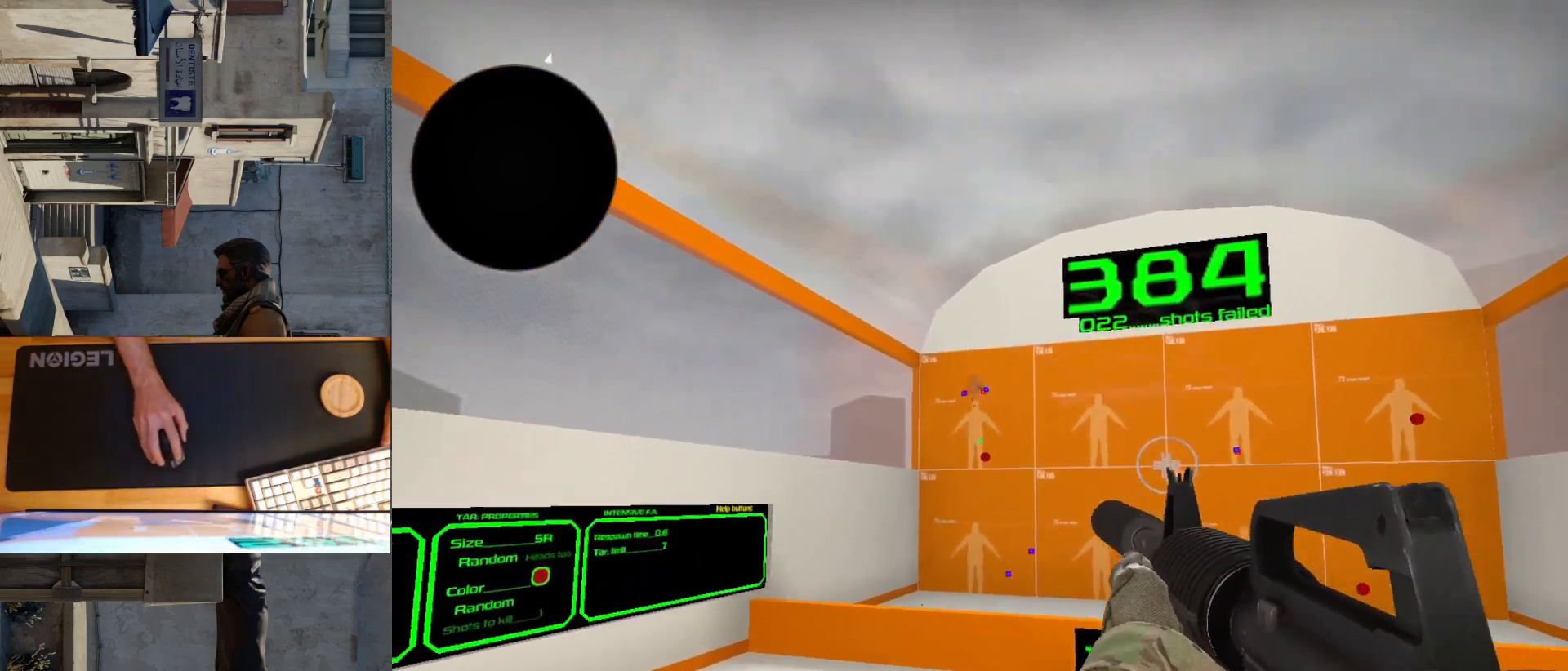
{"keys": [], "mouse": [], "events": [[317, "mouse_left", "down"], [367, "mouse_left", "up"]]}
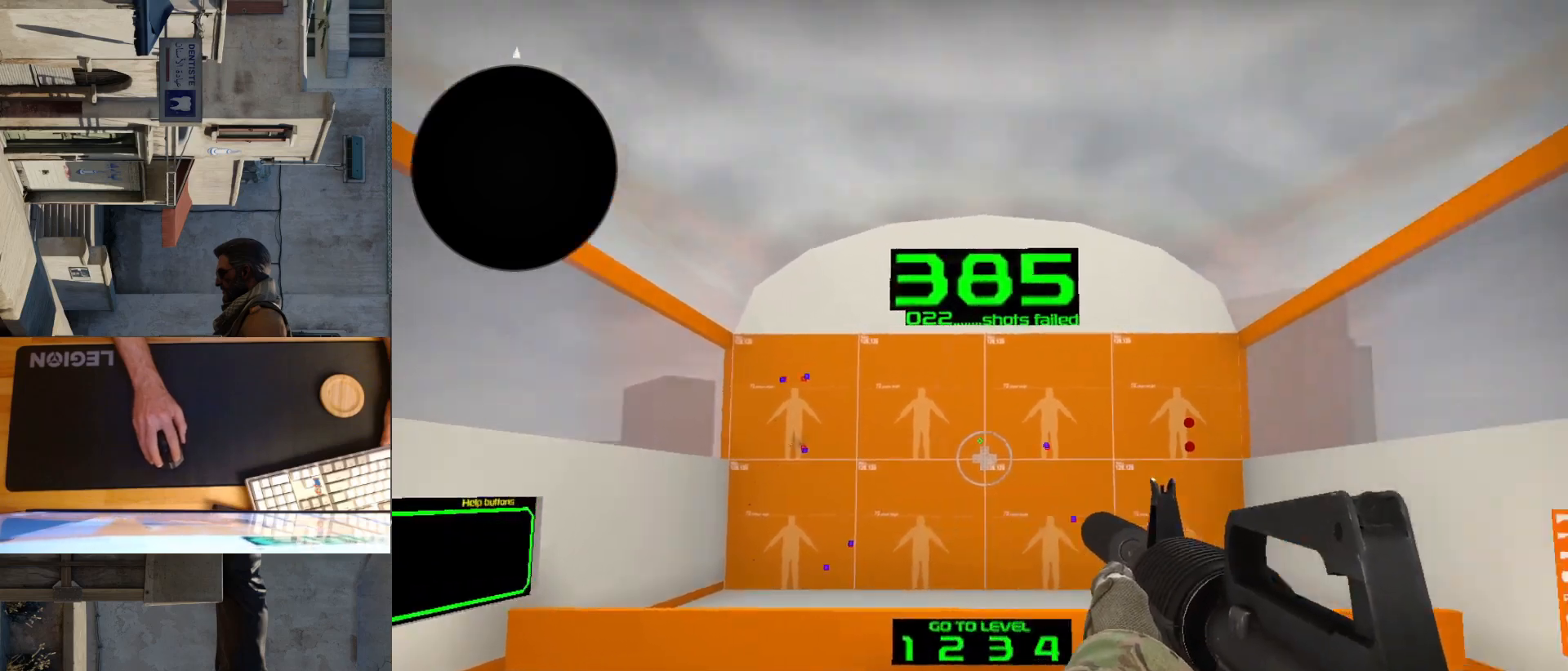
{"keys": [], "mouse": ["left"], "events": [[467, "mouse_left", "down"]]}
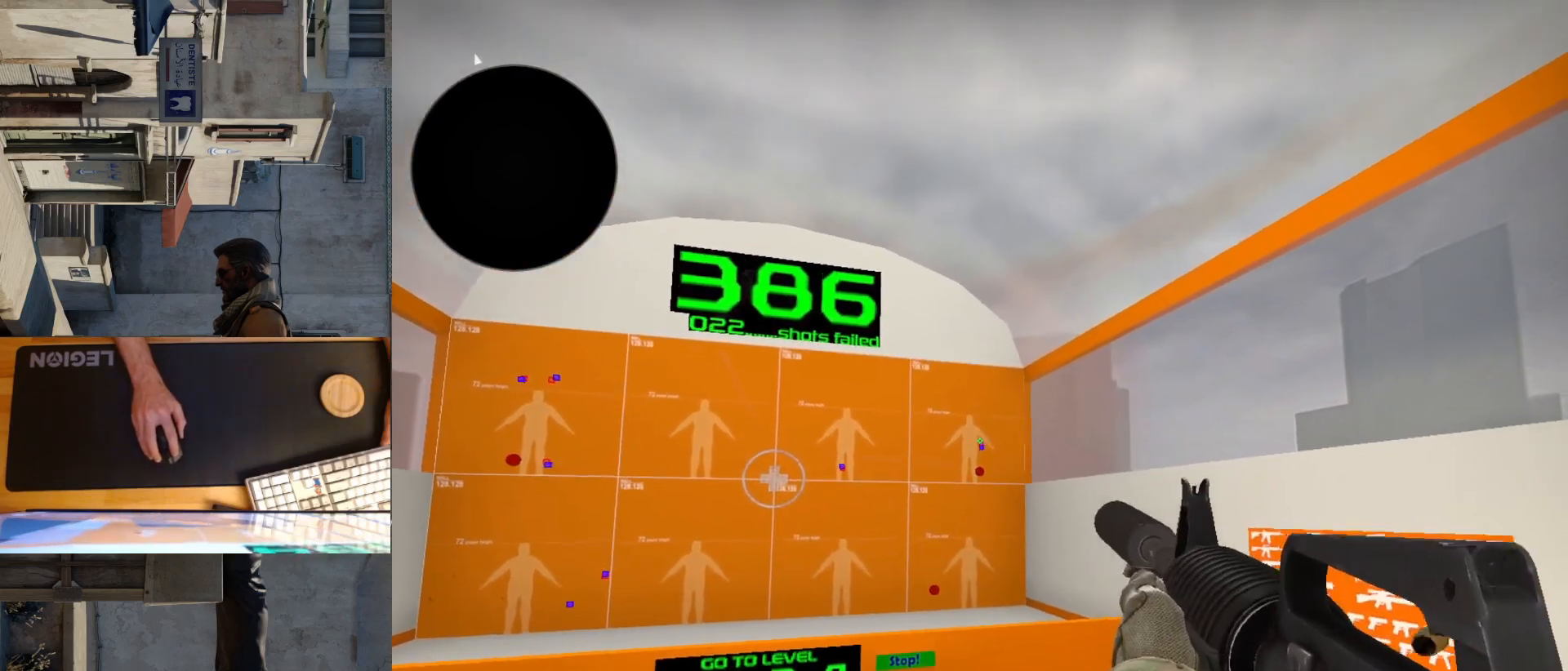
{"keys": [], "mouse": [], "events": [[17, "mouse_left", "up"], [317, "mouse_left", "down"], [367, "mouse_left", "up"]]}
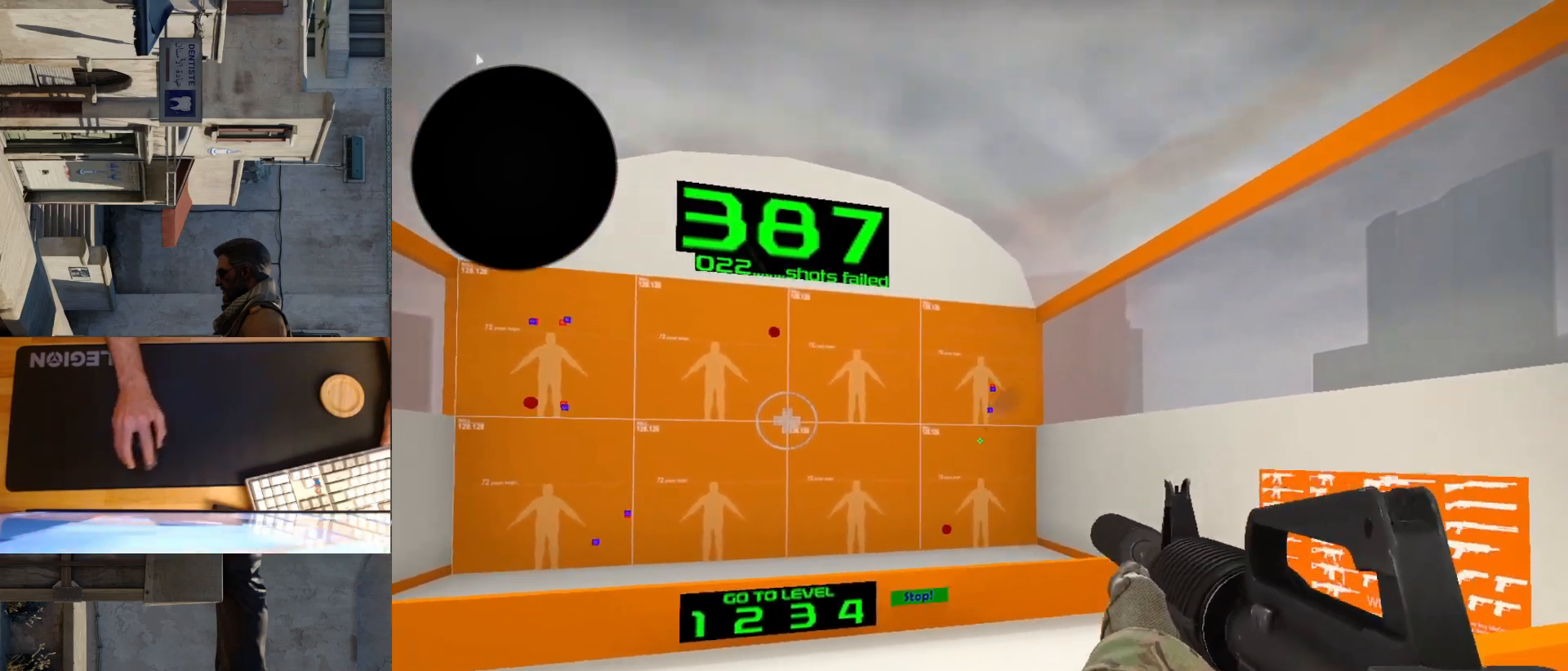
{"keys": [], "mouse": [], "events": [[417, "mouse_left", "down"], [467, "mouse_left", "up"]]}
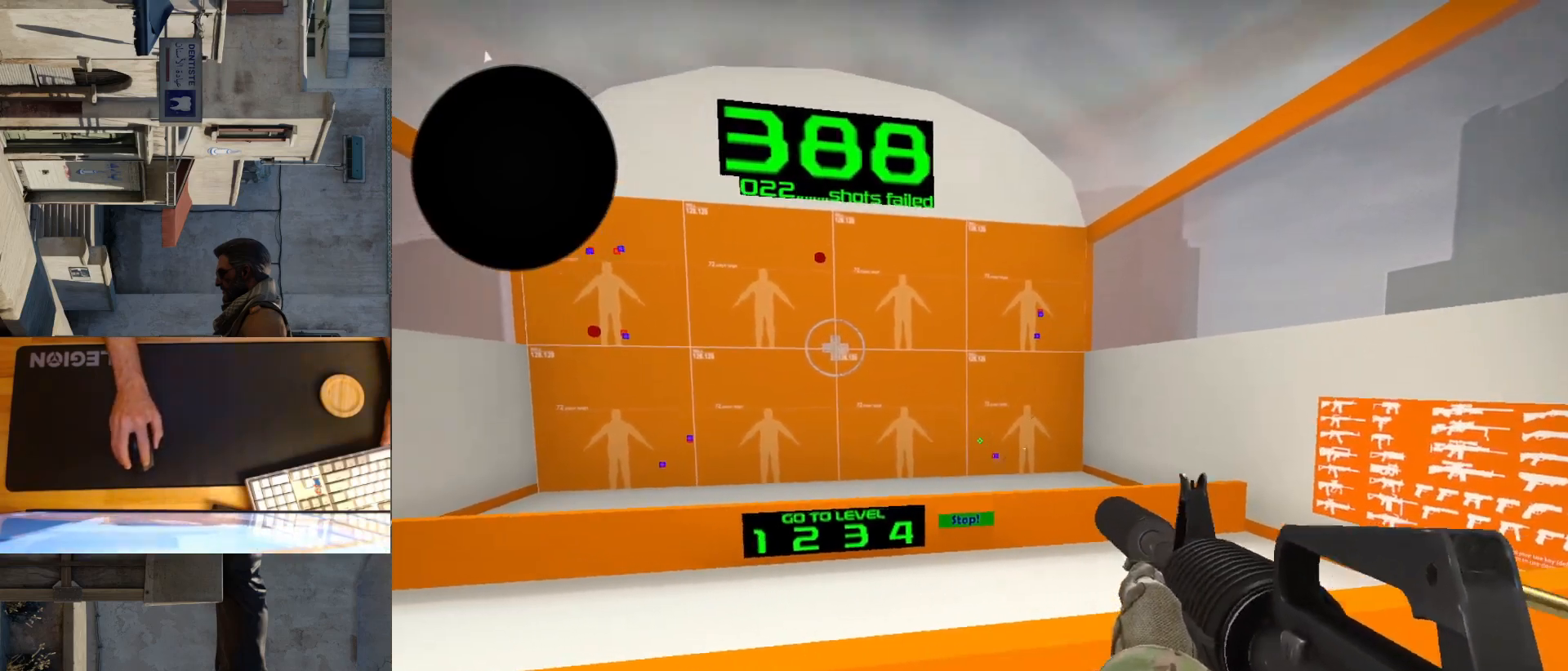
{"keys": [], "mouse": [], "events": []}
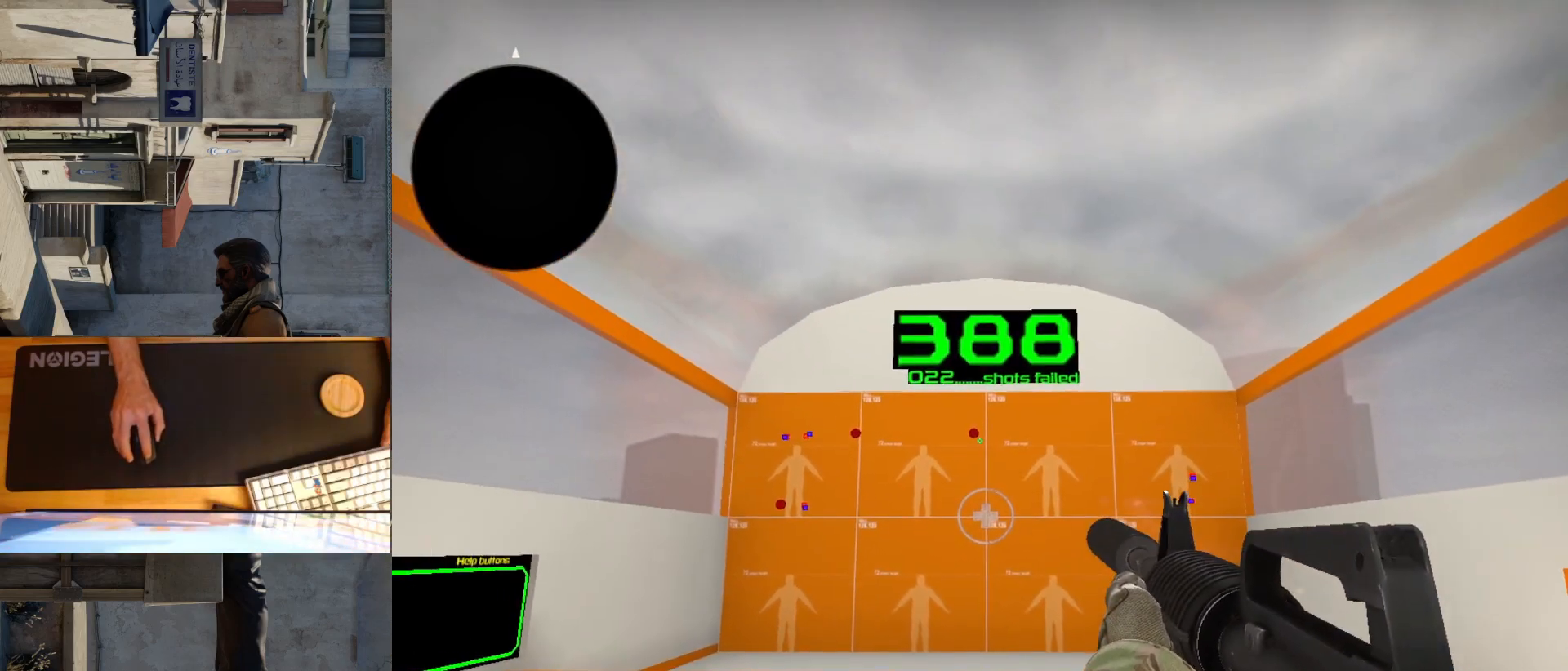
{"keys": [], "mouse": [], "events": [[183, "mouse_left", "down"], [250, "mouse_left", "up"]]}
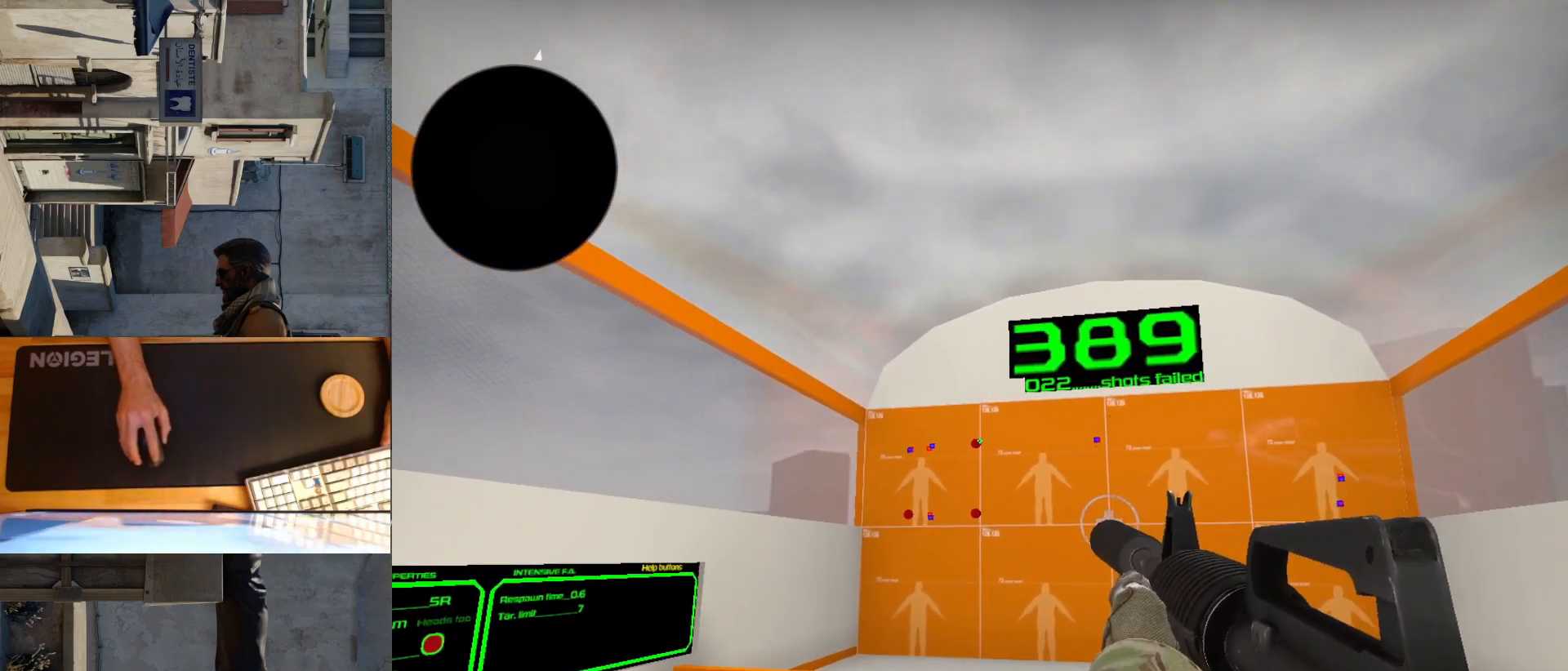
{"keys": [], "mouse": [], "events": [[183, "mouse_left", "down"], [233, "mouse_left", "up"]]}
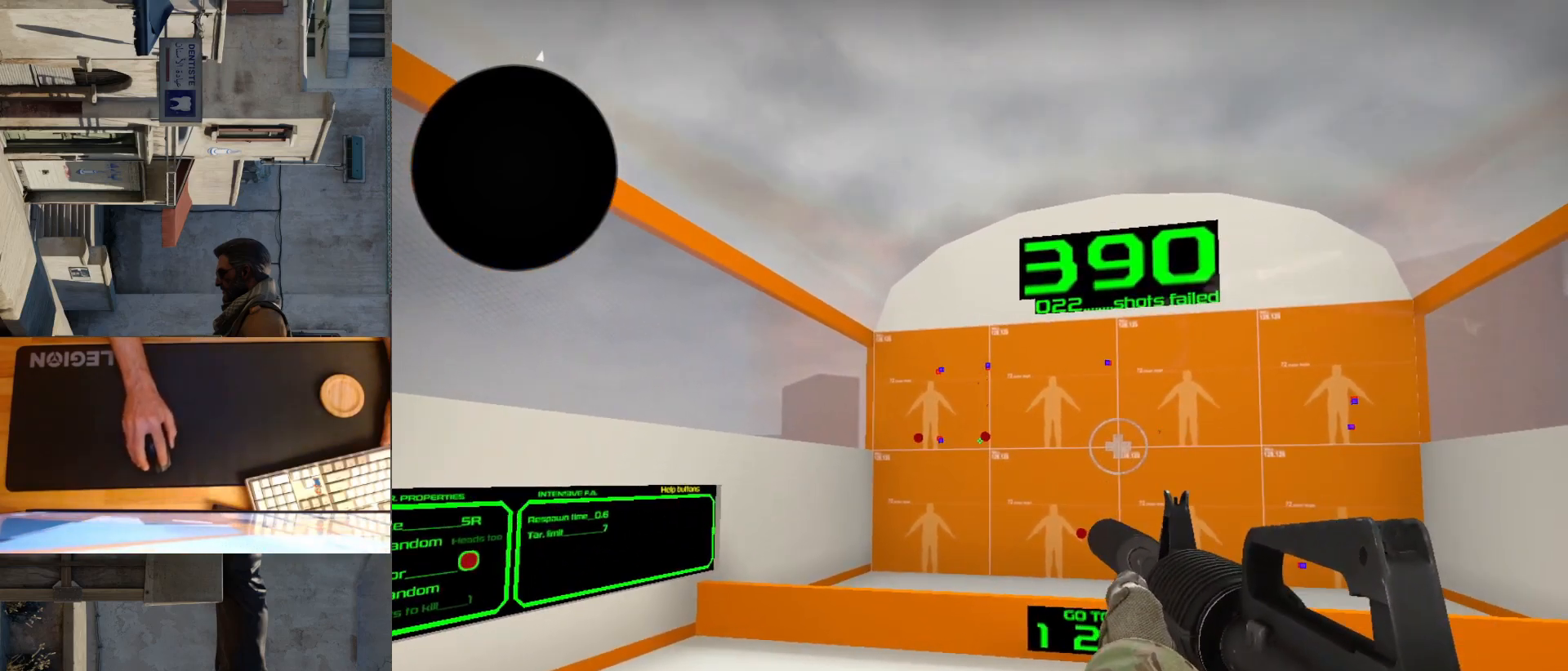
{"keys": [], "mouse": [], "events": [[133, "mouse_left", "down"], [200, "mouse_left", "up"]]}
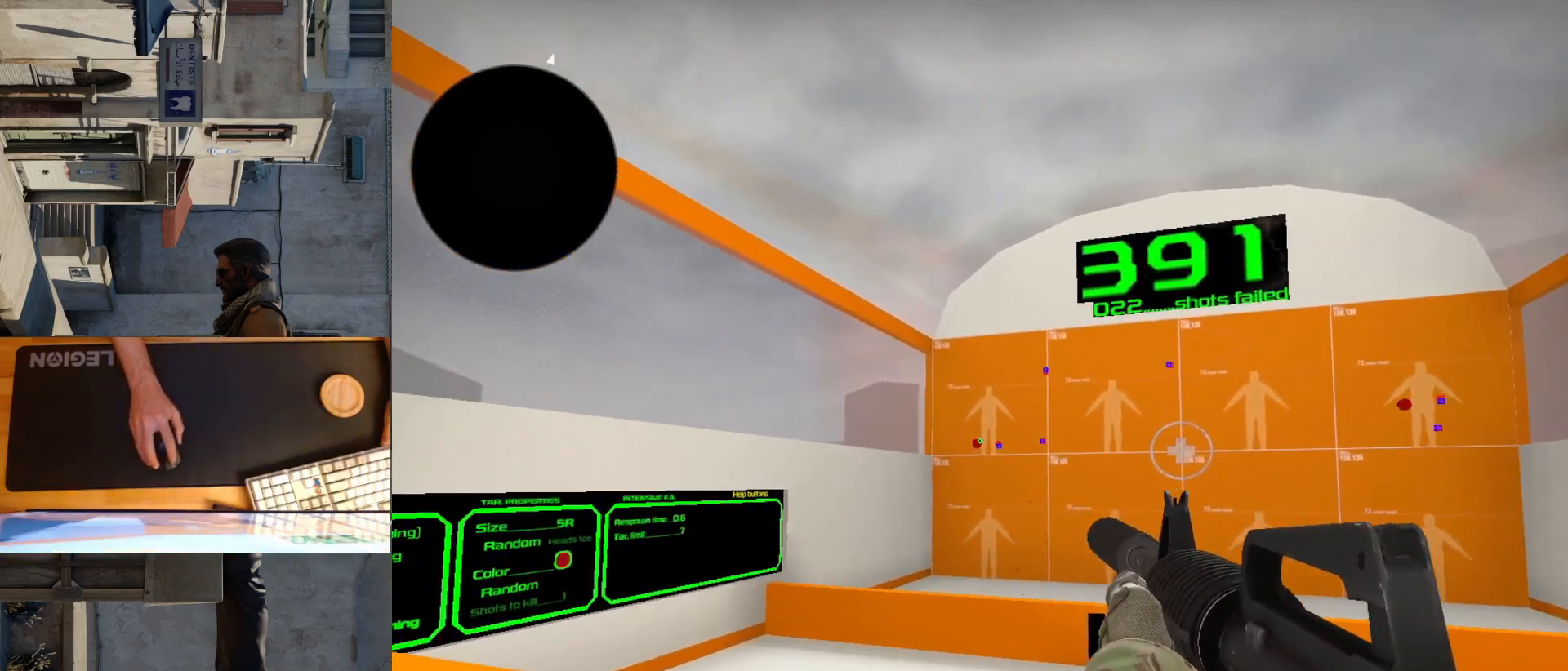
{"keys": [], "mouse": [], "events": [[150, "mouse_left", "down"], [217, "mouse_left", "up"]]}